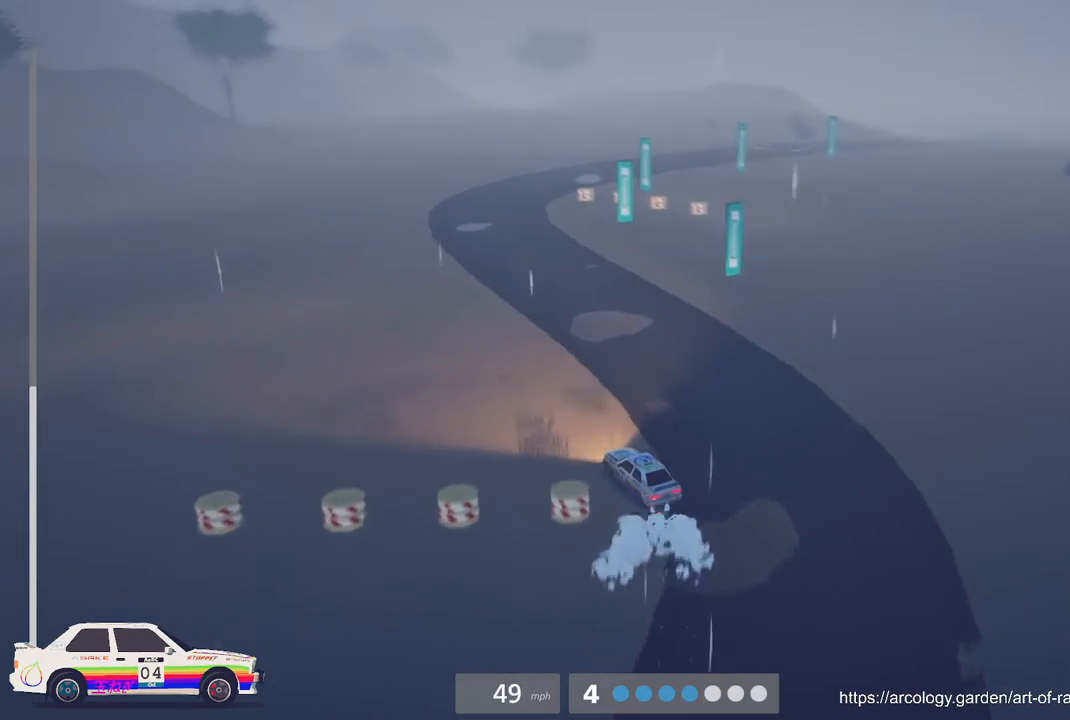
Gameplay with a controller (Xbox layout); each line is a JSON object with the inputs held at the frame after it. "events" lists button and stick changes between this image and that frame as [ms after this image, input, new state], when the widget could be followed in between. Not read: right_stick.
{"buttons": ["R2"], "left_stick": "center", "events": [[400, "left_stick", "center"]]}
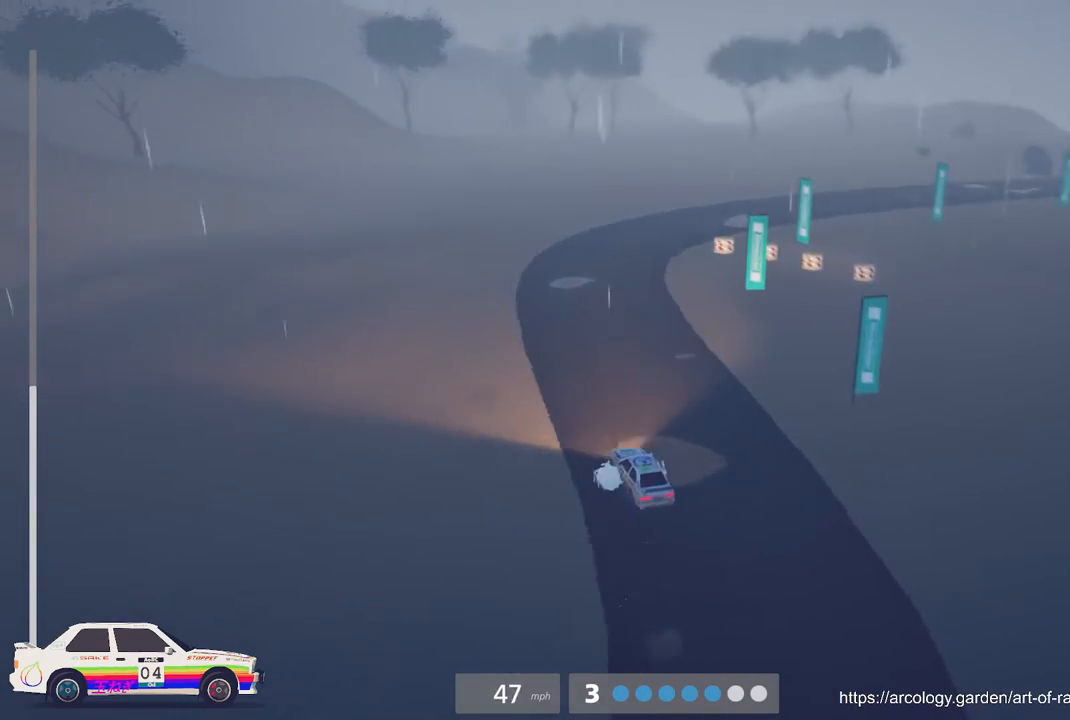
{"buttons": [], "left_stick": "right", "events": [[67, "left_stick", "right"], [117, "L2", "down"], [217, "R2", "up"], [333, "L2", "up"], [333, "L3", "down"], [467, "L3", "up"]]}
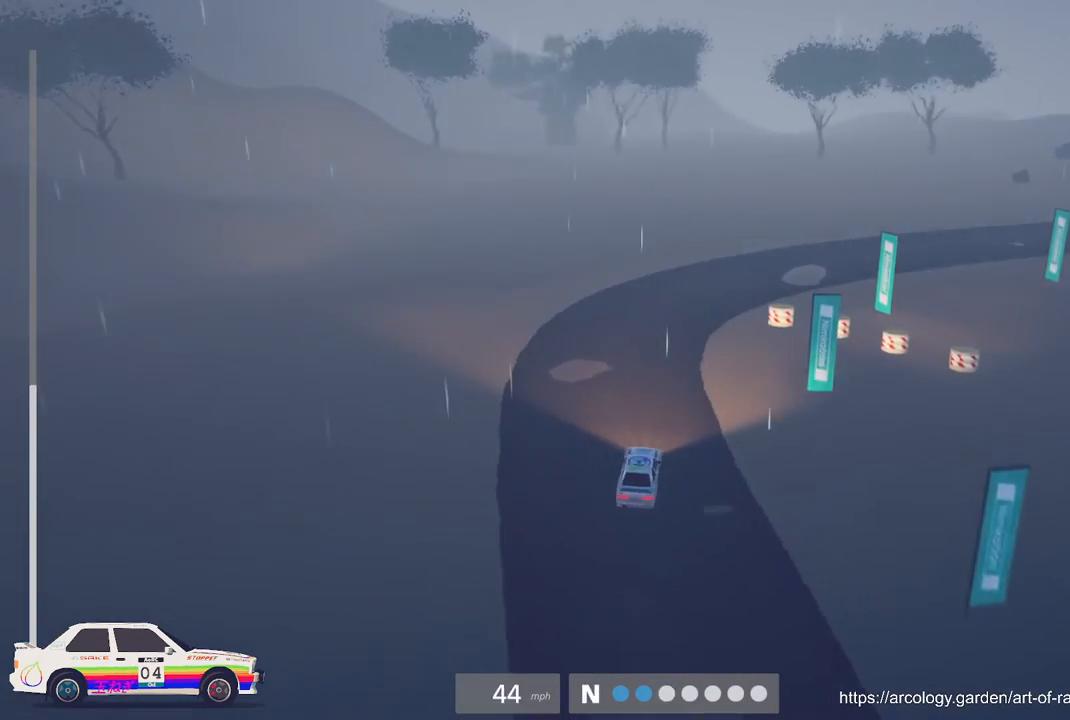
{"buttons": ["R2"], "left_stick": "center", "events": [[100, "left_stick", "center"], [283, "left_stick", "left"], [400, "R2", "down"], [500, "left_stick", "center"]]}
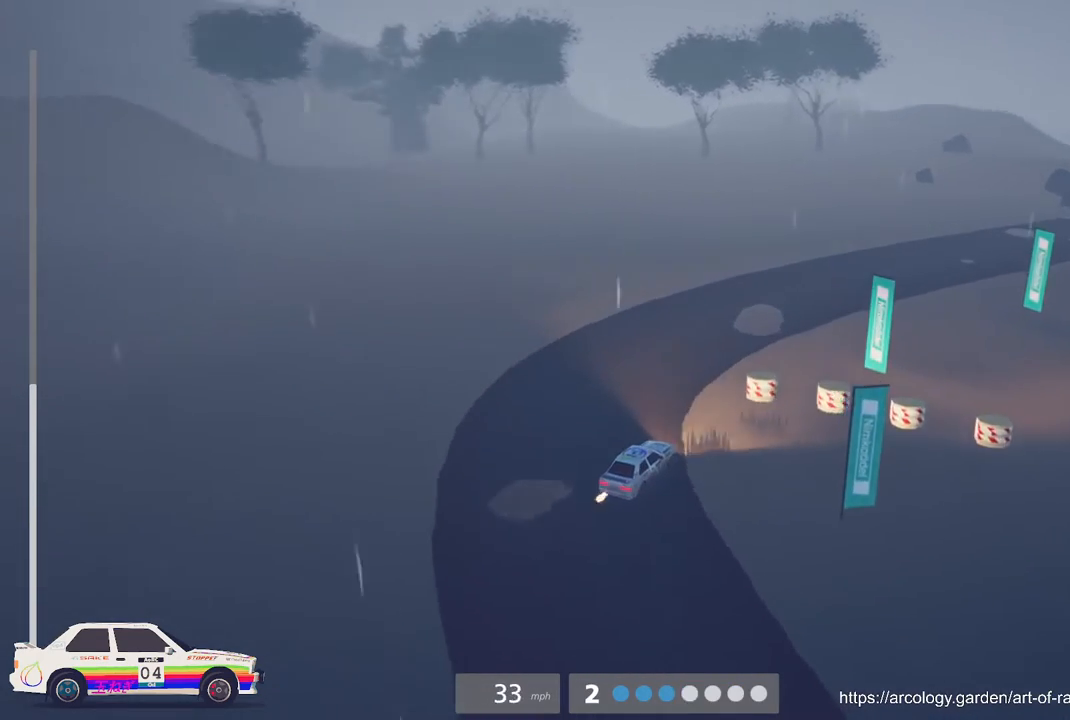
{"buttons": ["R2"], "left_stick": "center", "events": [[67, "left_stick", "right"], [183, "R2", "up"], [300, "left_stick", "center"], [317, "R2", "down"]]}
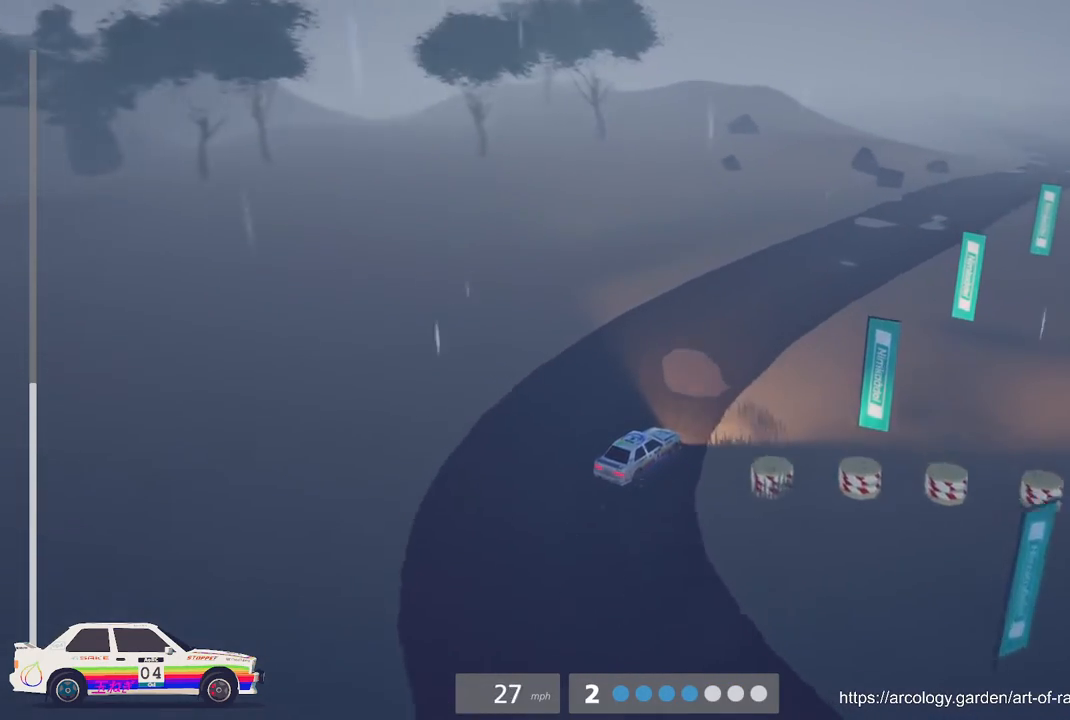
{"buttons": [], "left_stick": "center", "events": [[450, "R2", "up"]]}
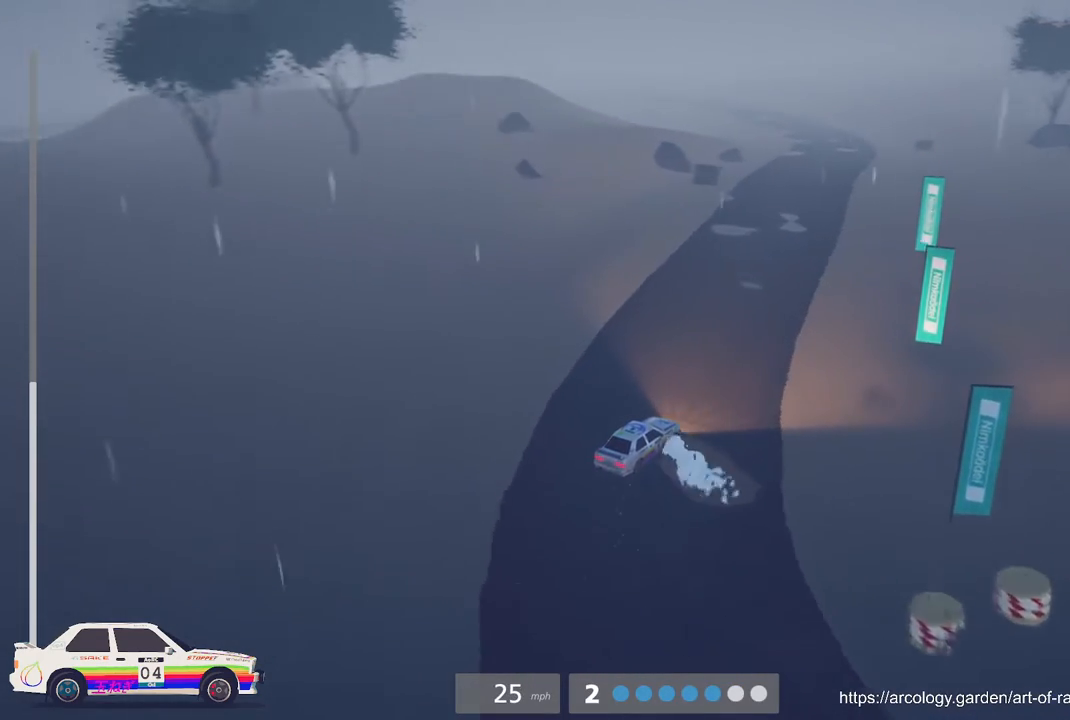
{"buttons": ["R2"], "left_stick": "left", "events": [[67, "R2", "down"], [500, "left_stick", "left"]]}
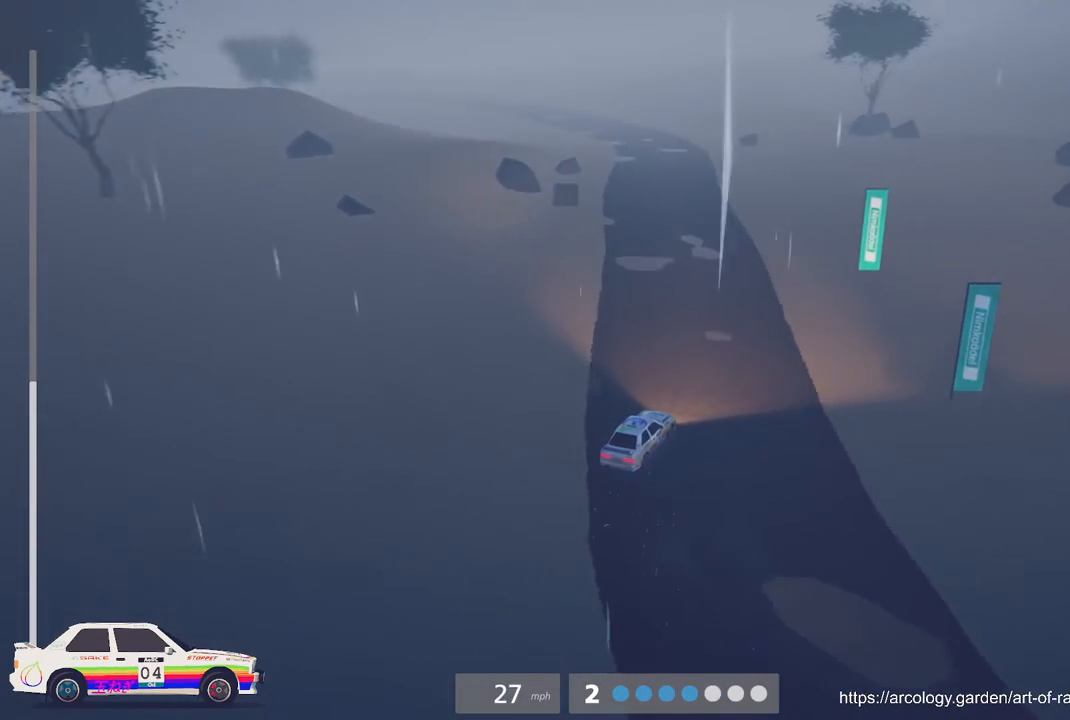
{"buttons": ["R2"], "left_stick": "left", "events": [[200, "left_stick", "center"], [317, "left_stick", "left"]]}
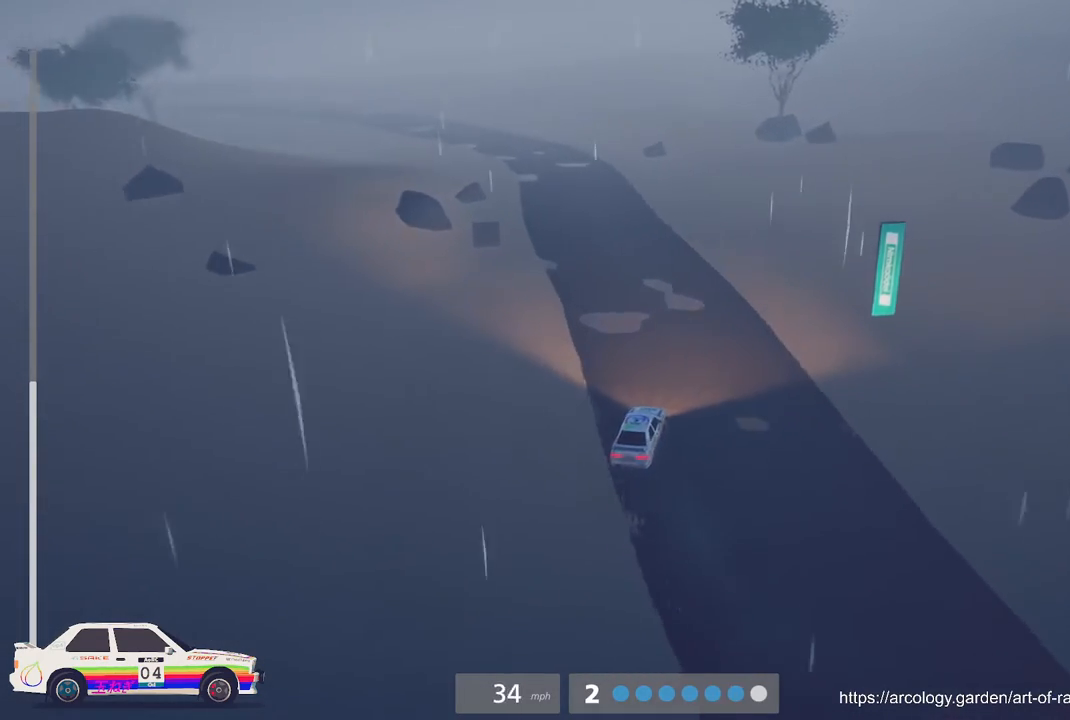
{"buttons": ["R2"], "left_stick": "center", "events": [[100, "left_stick", "center"]]}
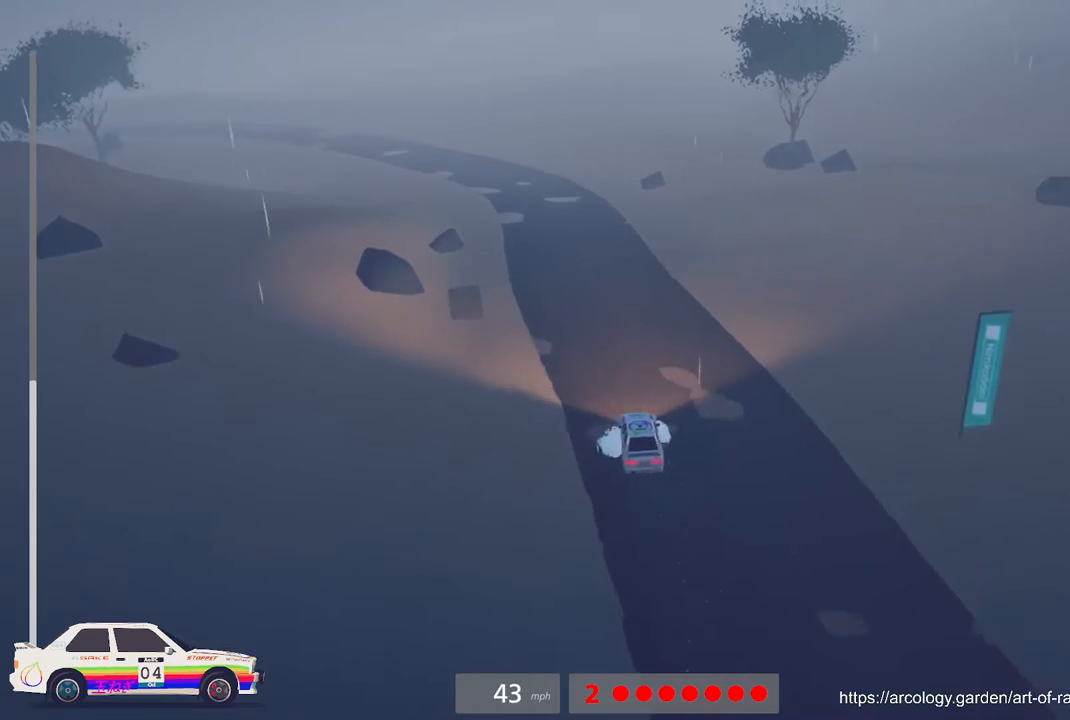
{"buttons": ["R2"], "left_stick": "center", "events": []}
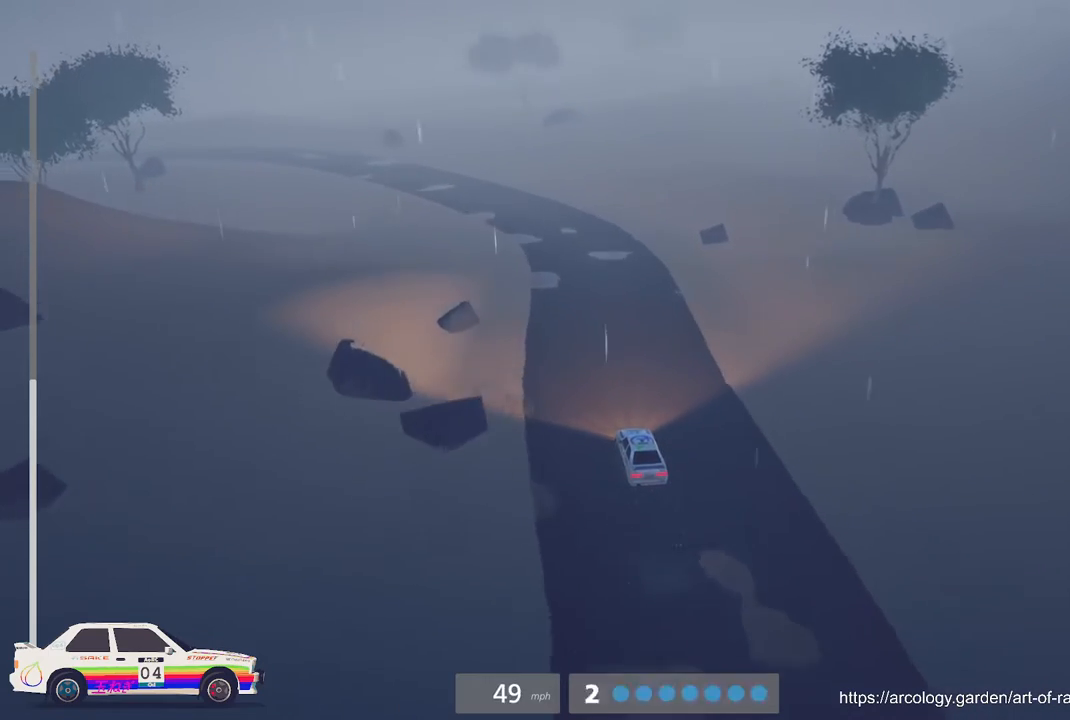
{"buttons": ["R2"], "left_stick": "center", "events": [[17, "R3", "down"], [150, "R3", "up"]]}
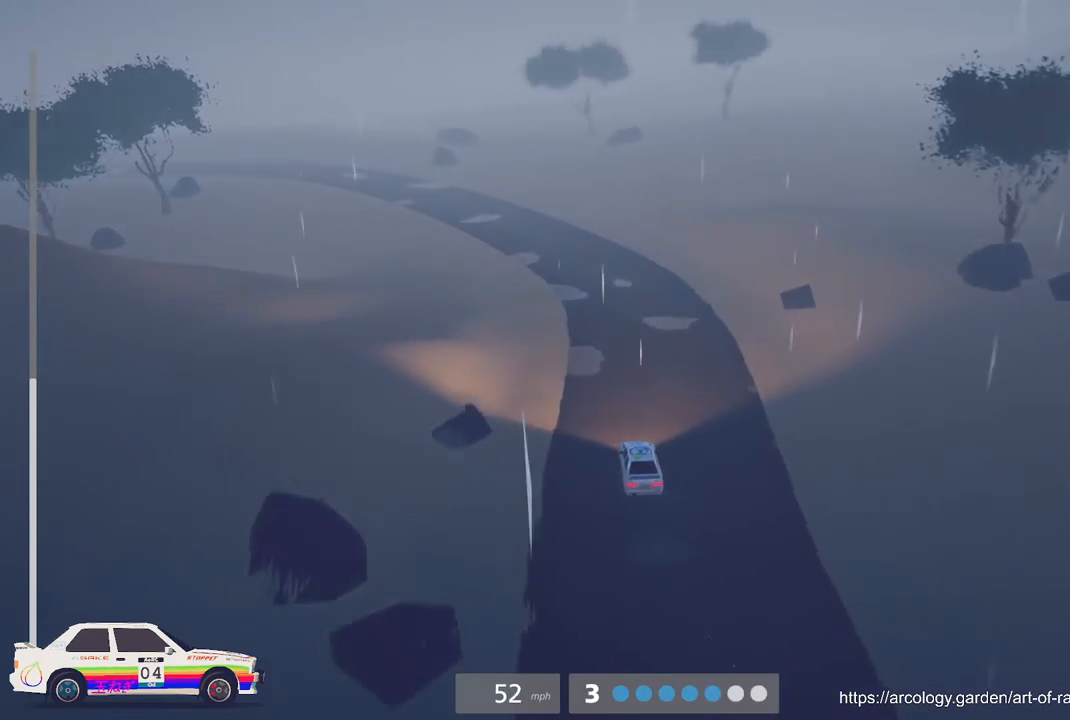
{"buttons": ["R2"], "left_stick": "left", "events": [[183, "left_stick", "left"]]}
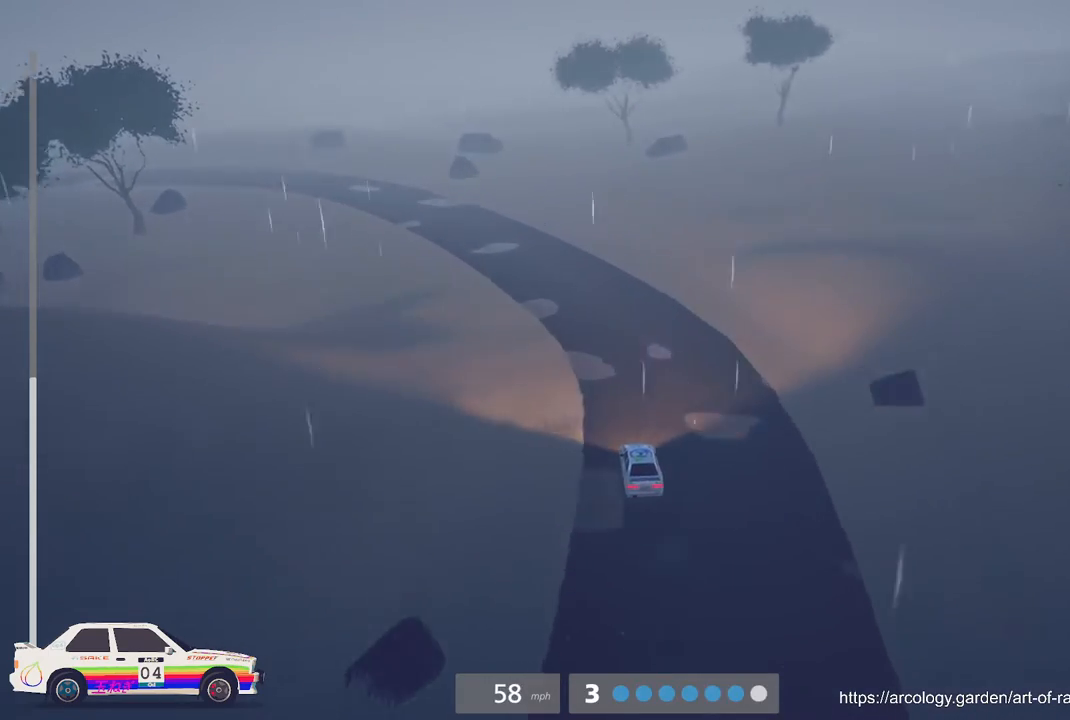
{"buttons": ["R2"], "left_stick": "left", "events": [[33, "left_stick", "center"], [267, "left_stick", "left"]]}
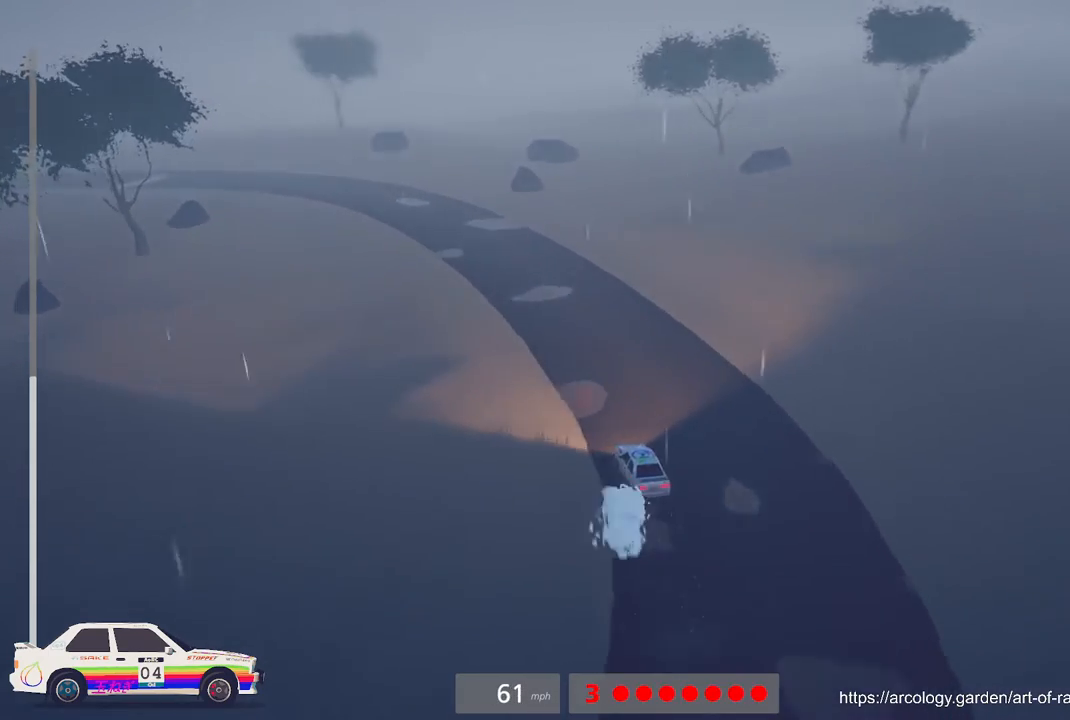
{"buttons": ["R2"], "left_stick": "center", "events": [[33, "left_stick", "center"], [233, "left_stick", "left"], [317, "R3", "down"], [350, "left_stick", "center"], [417, "R3", "up"]]}
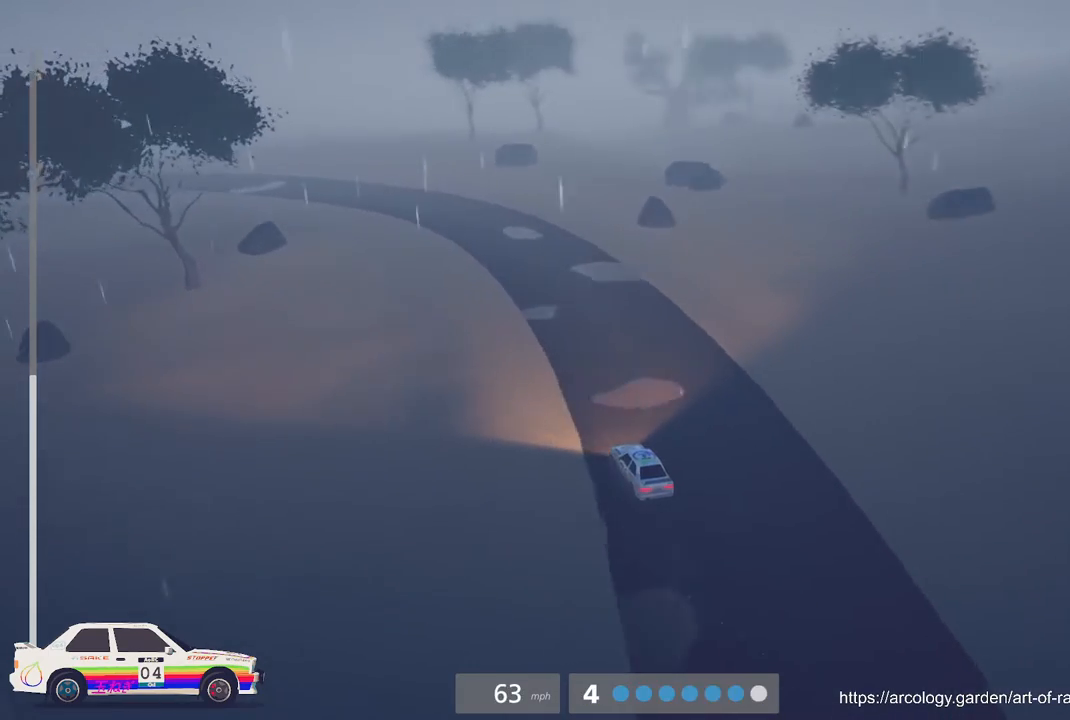
{"buttons": ["R2"], "left_stick": "left", "events": [[200, "left_stick", "left"]]}
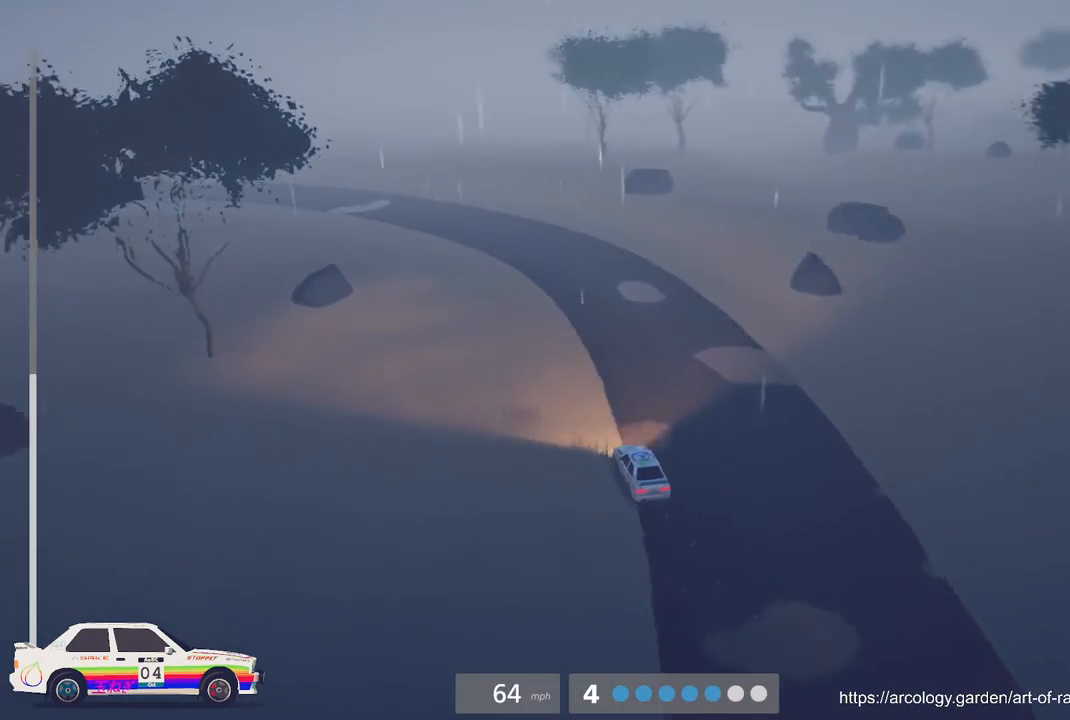
{"buttons": ["R2"], "left_stick": "left", "events": [[50, "left_stick", "center"], [350, "left_stick", "left"]]}
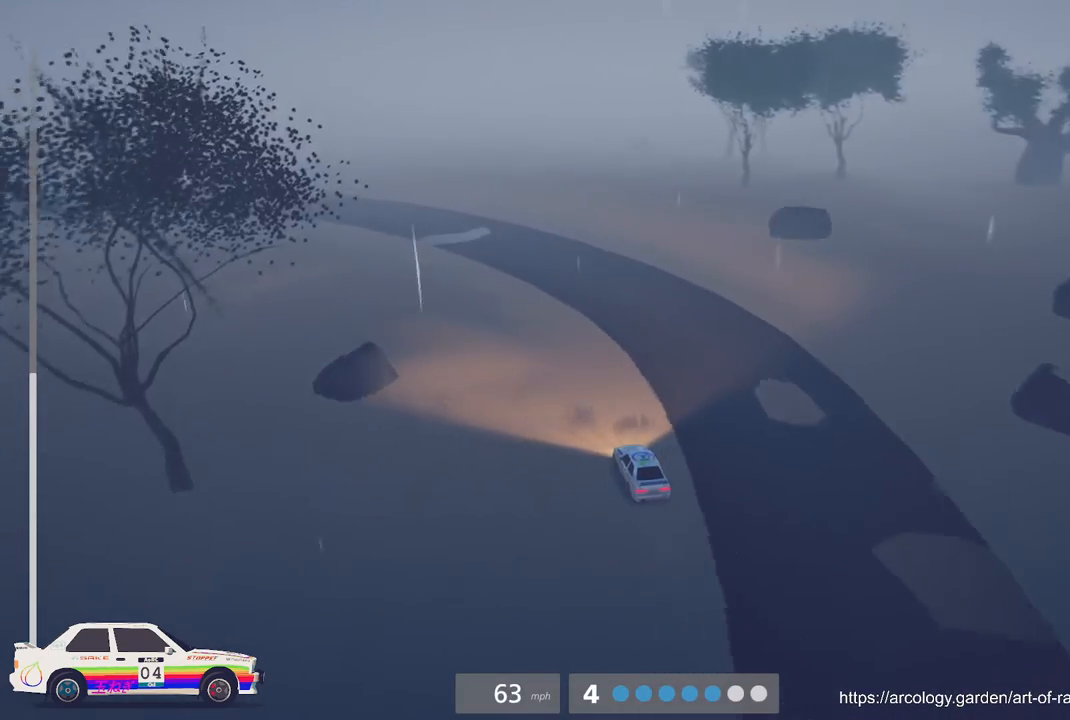
{"buttons": ["R2"], "left_stick": "left", "events": [[67, "left_stick", "center"], [267, "left_stick", "left"], [283, "B", "down"], [400, "B", "up"]]}
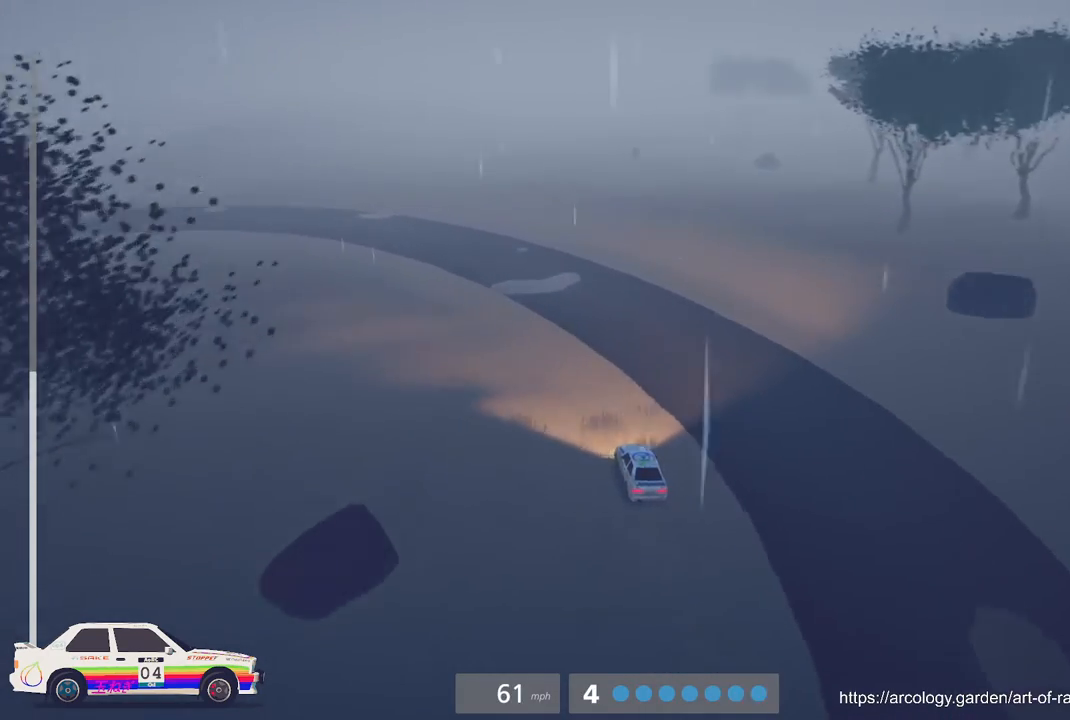
{"buttons": ["R2"], "left_stick": "center", "events": [[17, "left_stick", "center"], [150, "left_stick", "left"], [250, "L3", "down"], [383, "L3", "up"], [500, "left_stick", "center"]]}
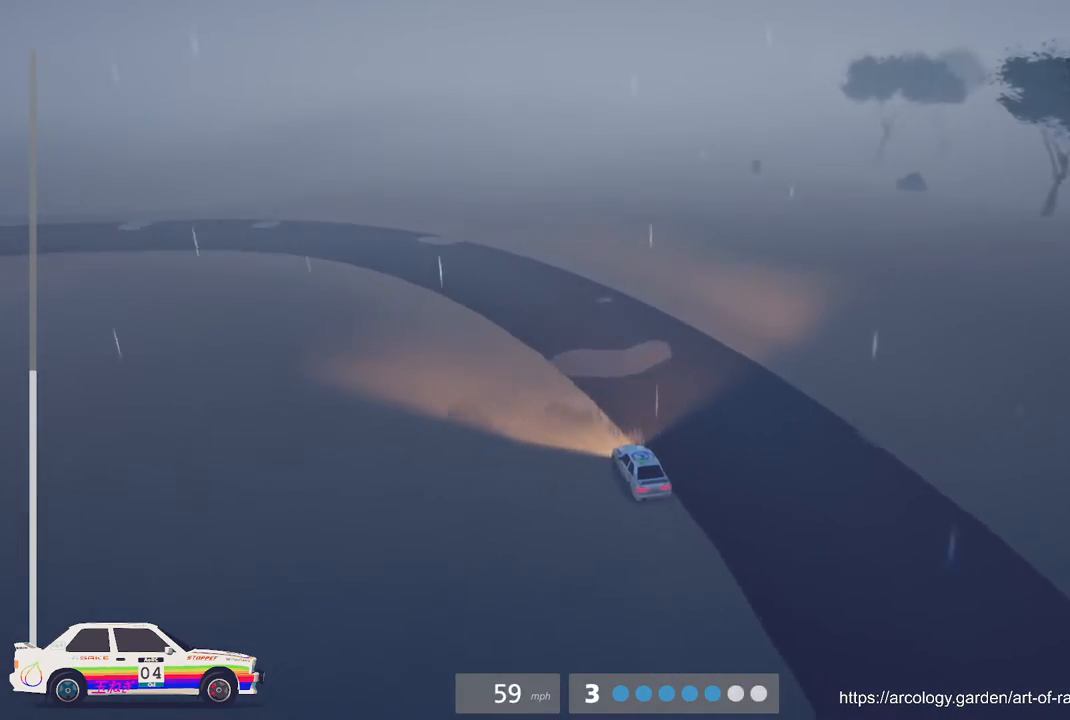
{"buttons": ["L2", "R2"], "left_stick": "left"}
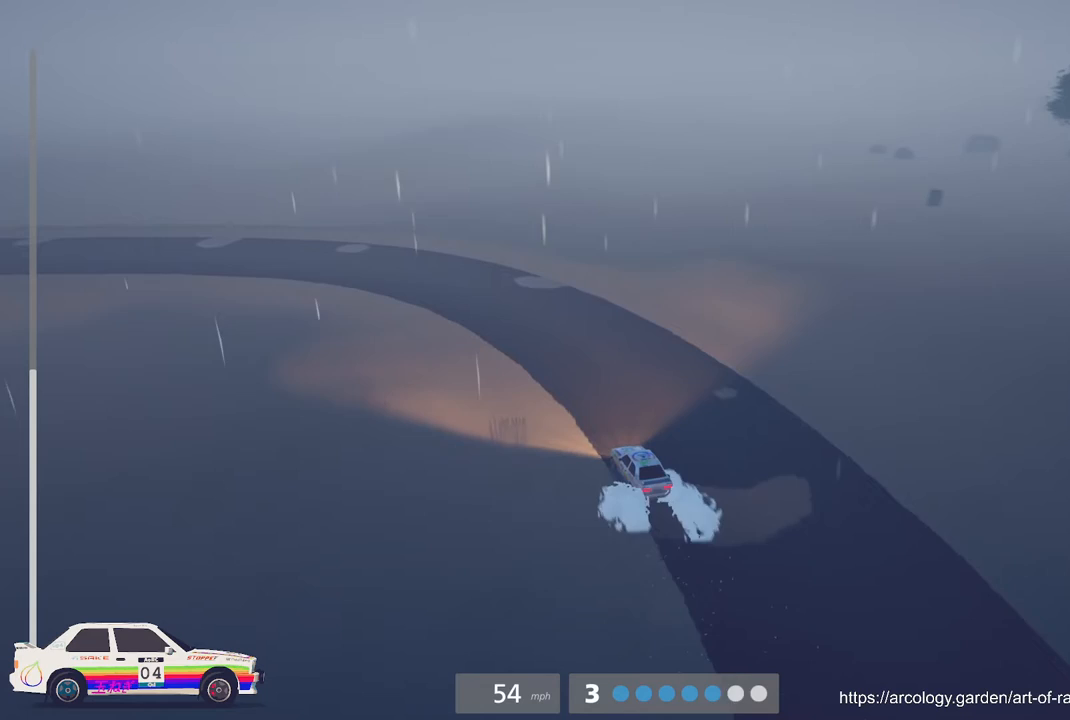
{"buttons": [], "left_stick": "center", "events": [[67, "R2", "up"], [167, "L2", "up"], [250, "left_stick", "center"], [350, "R2", "down"], [500, "R2", "up"]]}
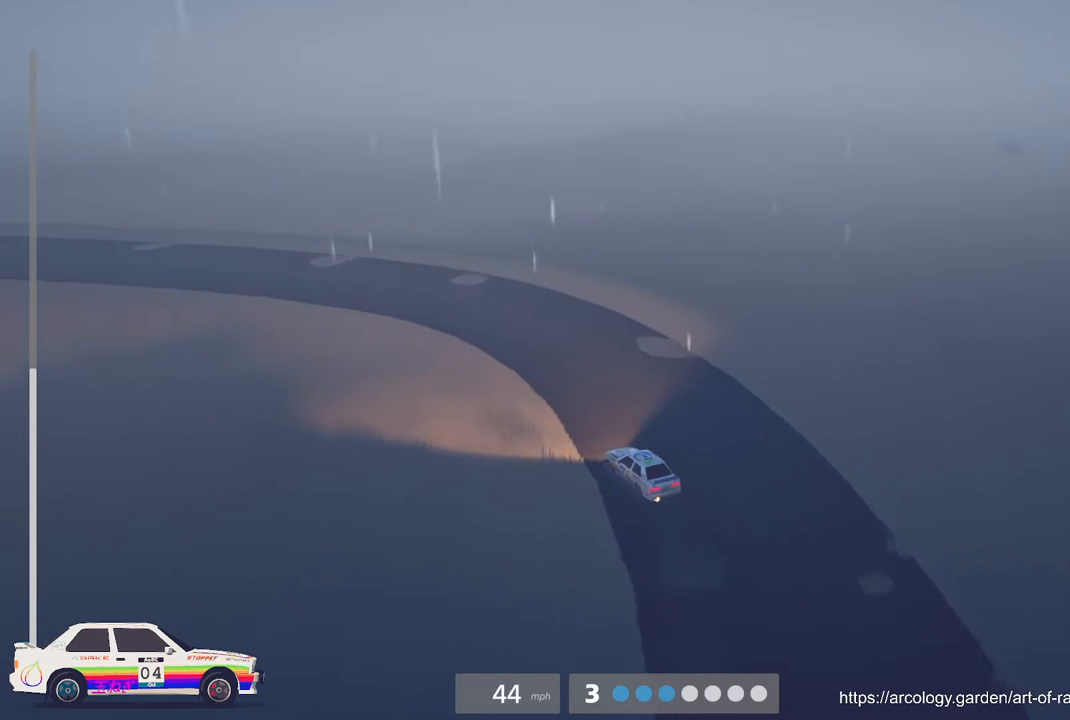
{"buttons": [], "left_stick": "center", "events": [[217, "R2", "down"], [433, "R2", "up"]]}
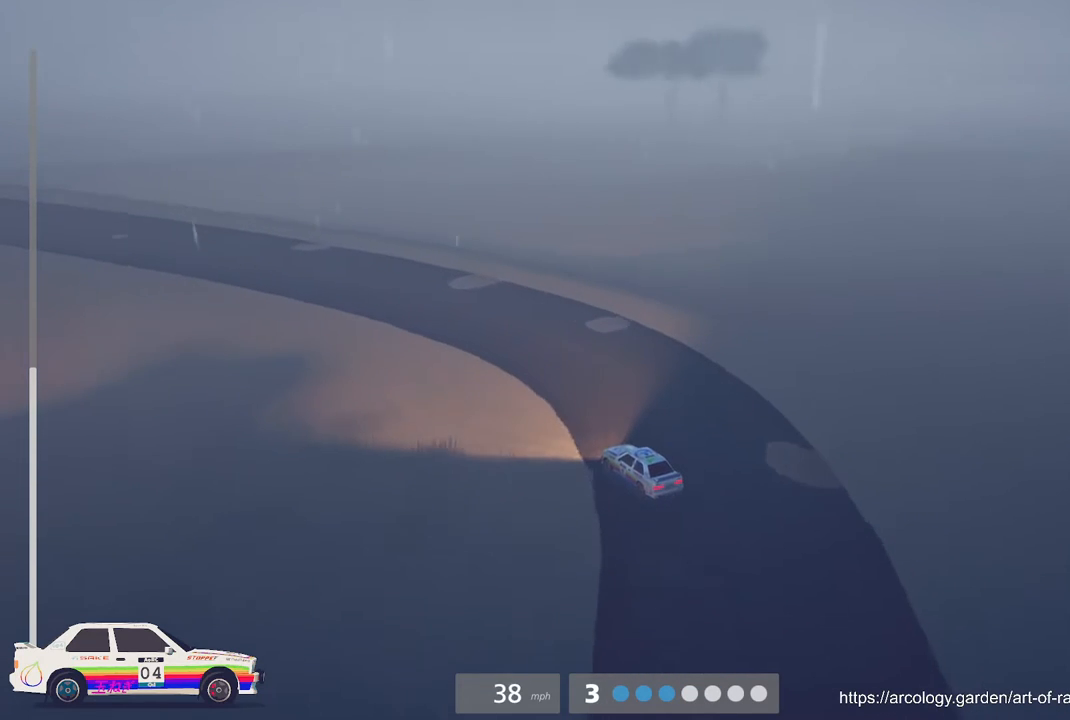
{"buttons": ["R2"], "left_stick": "center", "events": [[17, "R2", "down"], [17, "left_stick", "left"], [333, "left_stick", "center"]]}
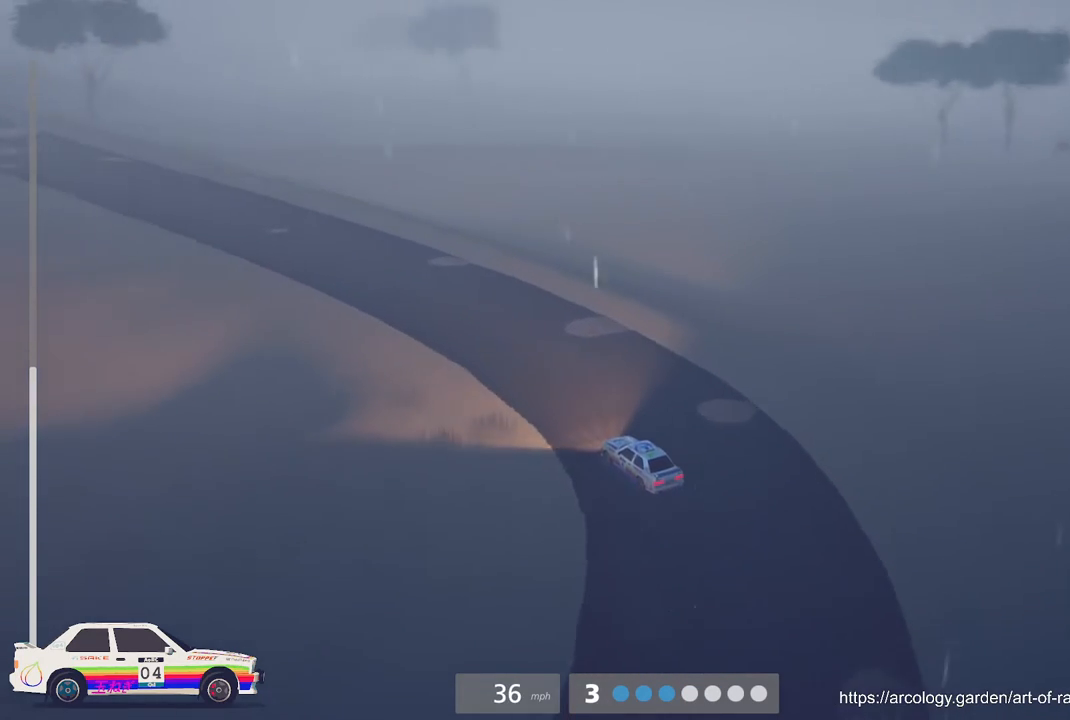
{"buttons": ["R2"], "left_stick": "center", "events": [[200, "B", "down"], [350, "B", "up"]]}
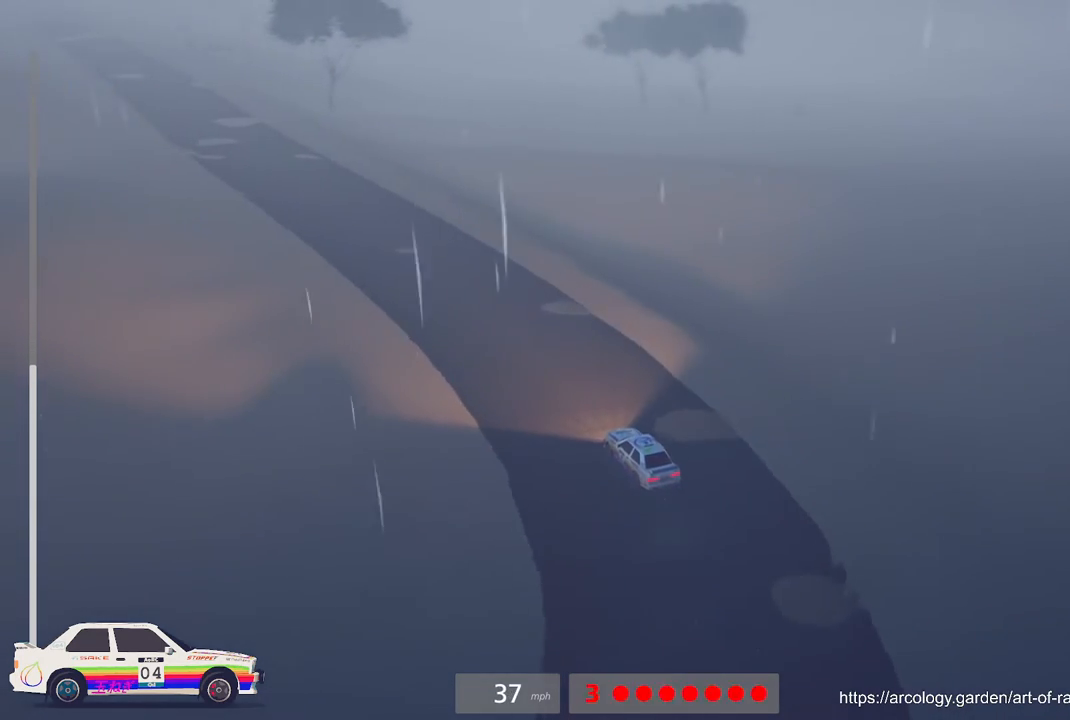
{"buttons": ["R2"], "left_stick": "left", "events": [[183, "left_stick", "left"]]}
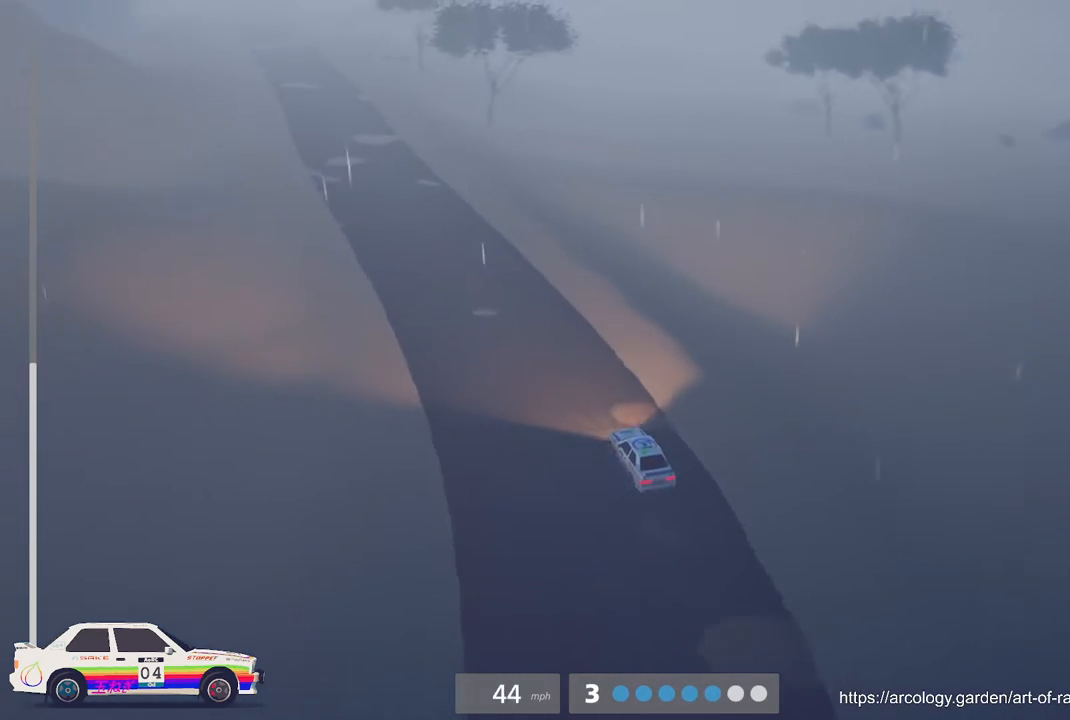
{"buttons": ["R2"], "left_stick": "center", "events": [[250, "left_stick", "center"]]}
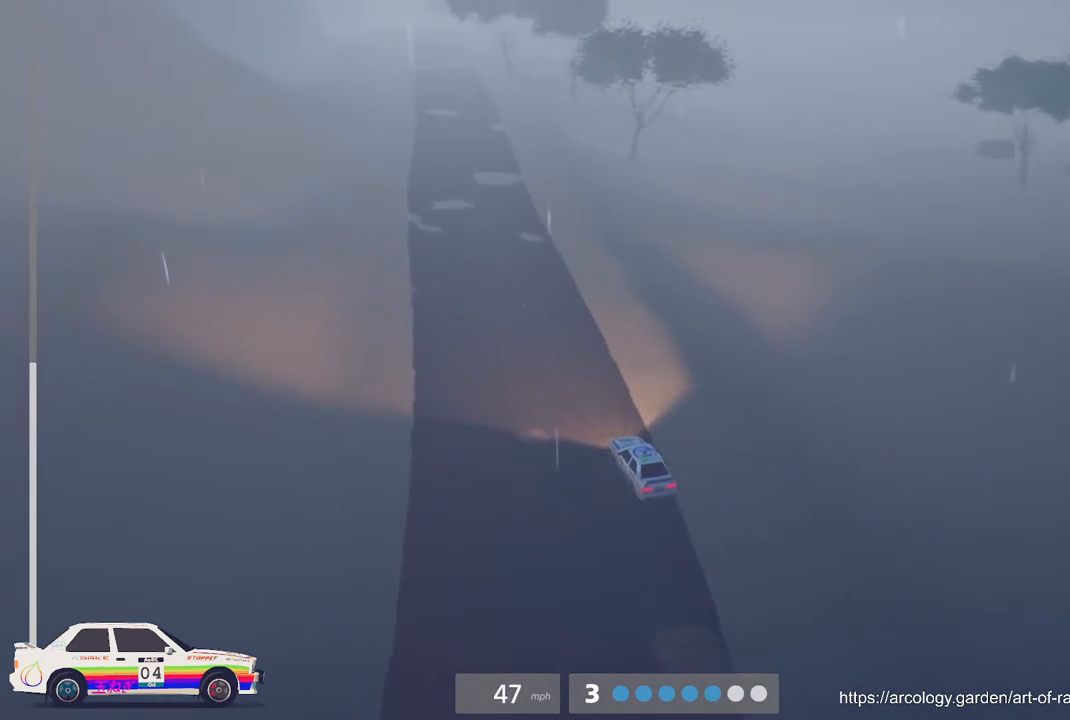
{"buttons": ["R2"], "left_stick": "center", "events": [[167, "left_stick", "right"], [483, "left_stick", "center"]]}
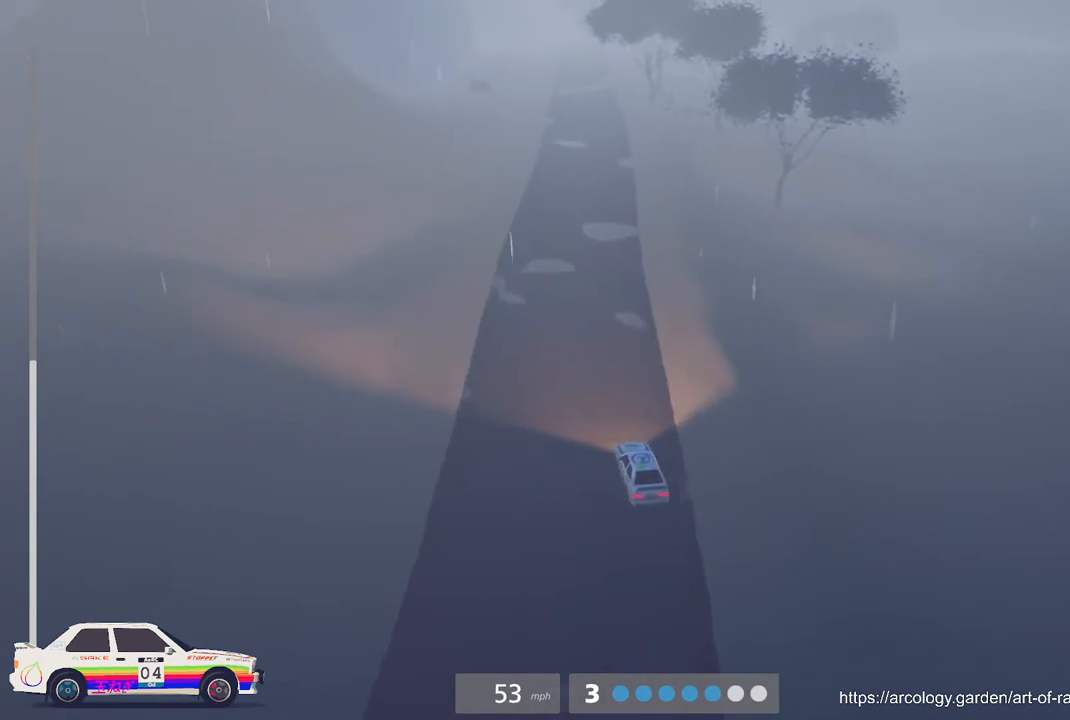
{"buttons": ["R2"], "left_stick": "left", "events": [[467, "left_stick", "left"]]}
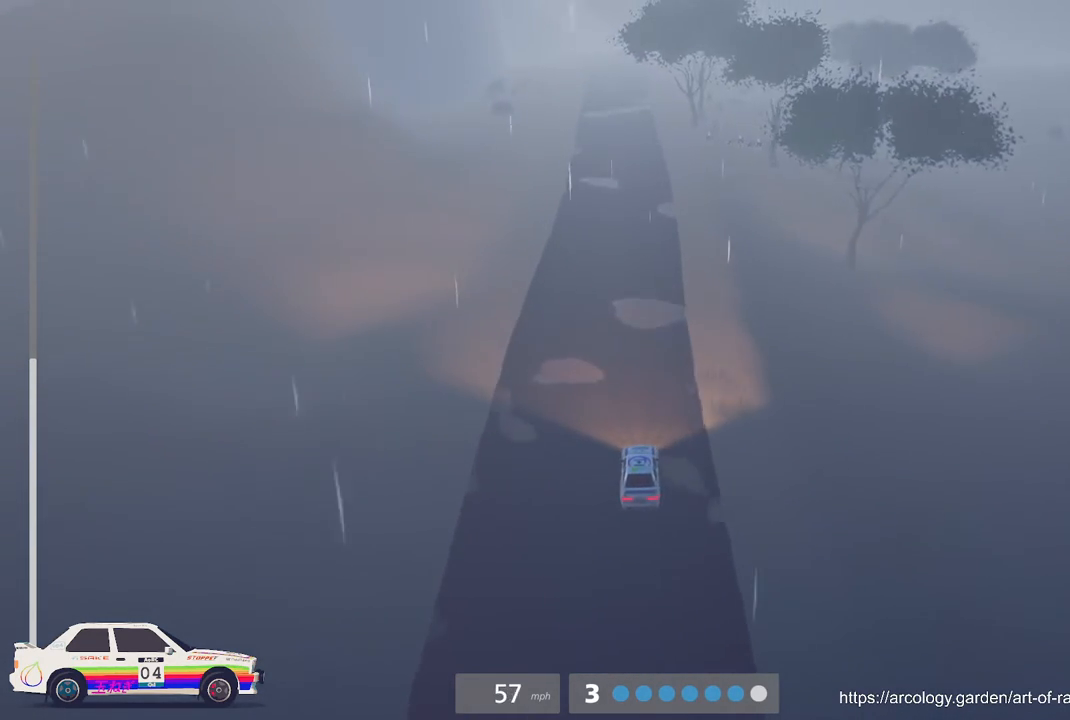
{"buttons": ["R2"], "left_stick": "center", "events": [[133, "left_stick", "center"]]}
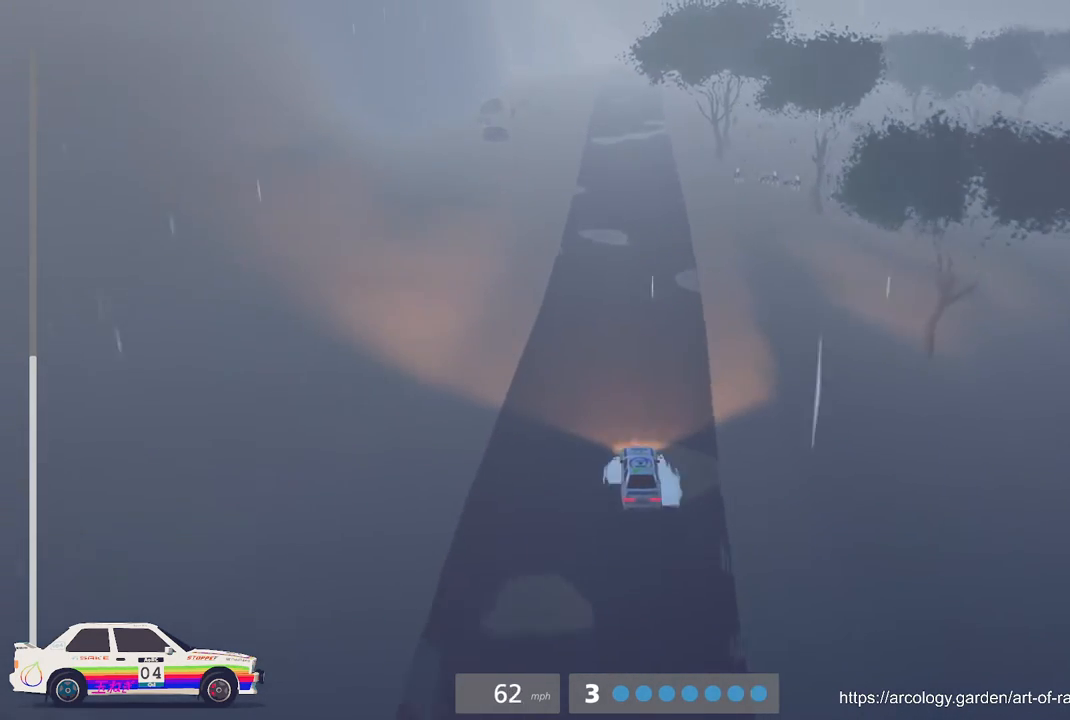
{"buttons": ["R2"], "left_stick": "center", "events": [[333, "R3", "down"], [467, "R3", "up"]]}
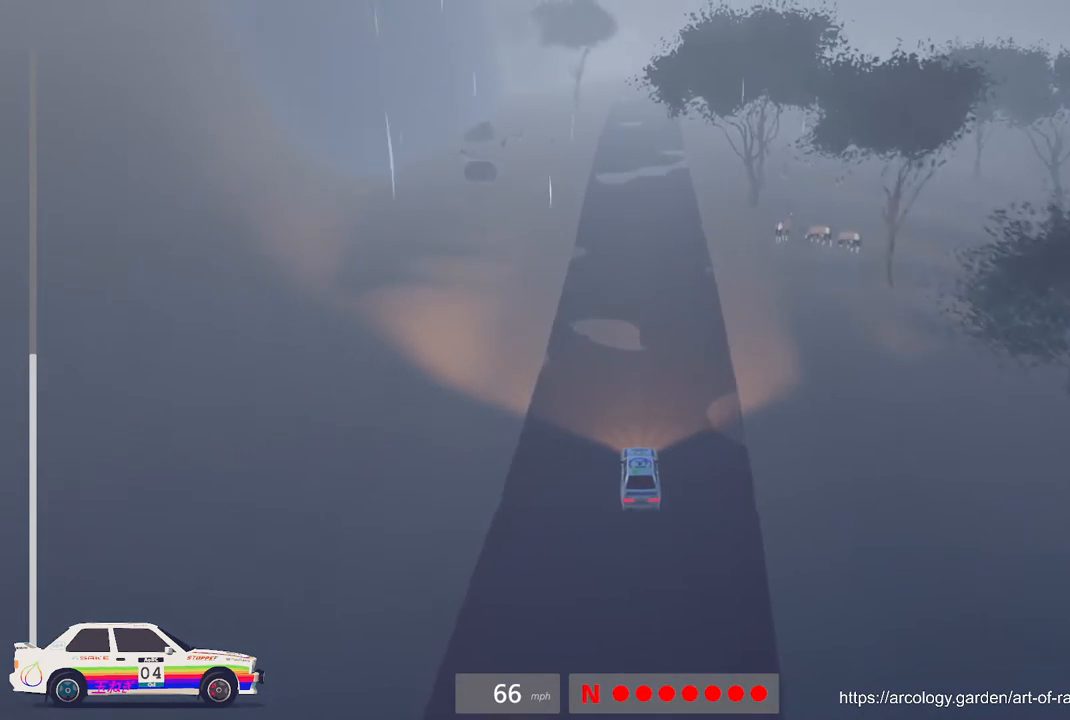
{"buttons": ["R2"], "left_stick": "center", "events": [[150, "left_stick", "right"], [283, "left_stick", "center"], [400, "B", "down"], [483, "B", "up"]]}